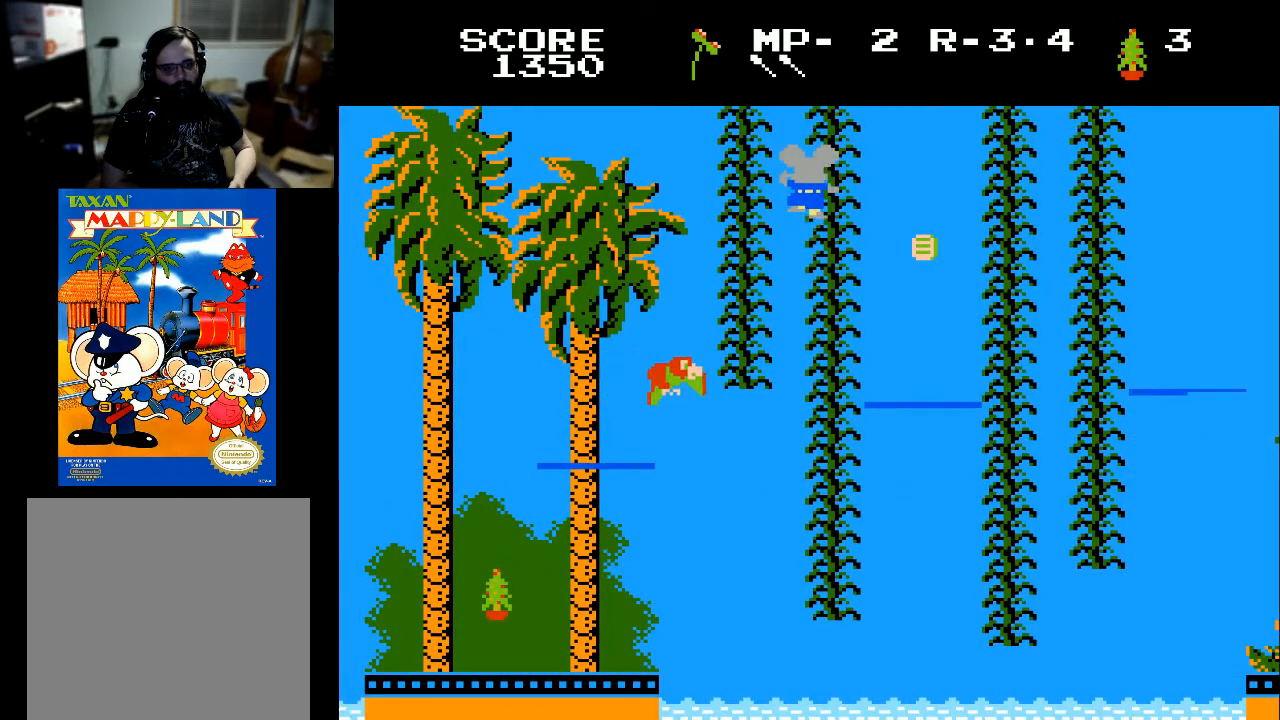
Gameplay with a controller (Xbox layout); each line is a JSON object with the inputs held at the frame after it. "events" lists button and stick changes between this image and that frame as [ms after this image, input, new state], when the widget could be followed in between.
{"buttons": [], "left_stick": "center", "right_stick": "center", "events": [[67, "DPAD_LEFT", "down"], [267, "DPAD_LEFT", "up"]]}
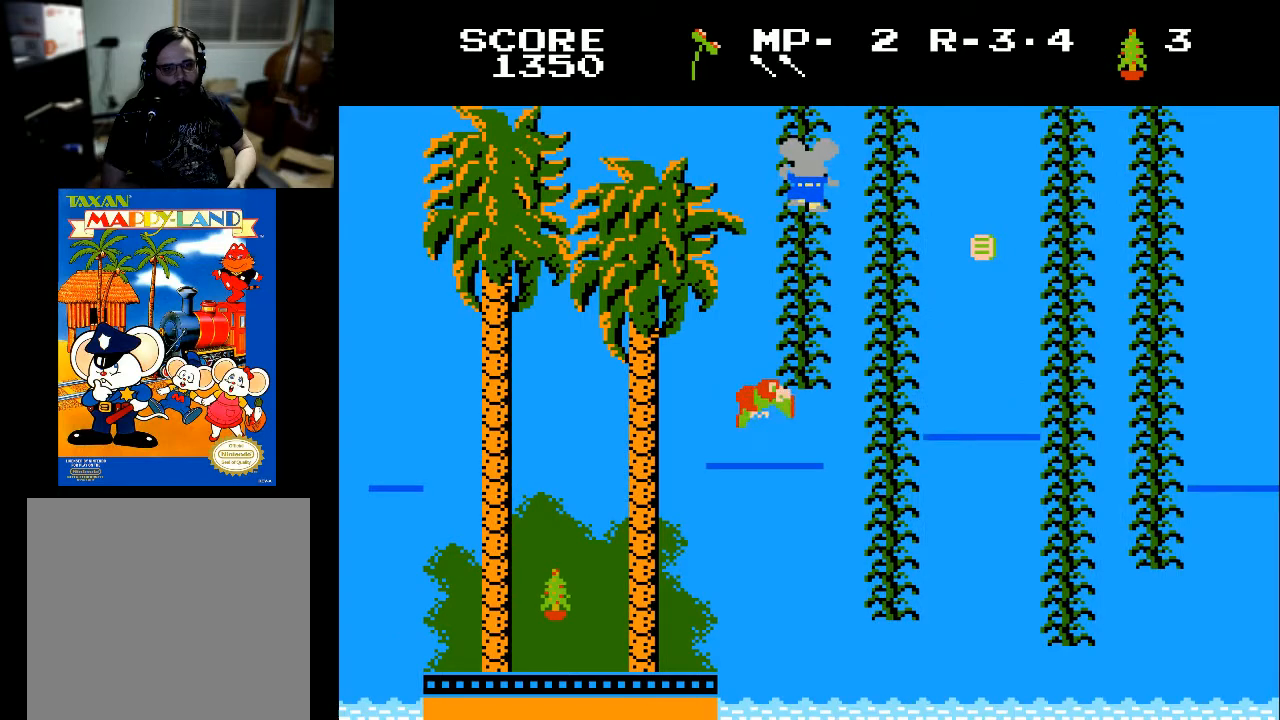
{"buttons": [], "left_stick": "center", "right_stick": "center", "events": []}
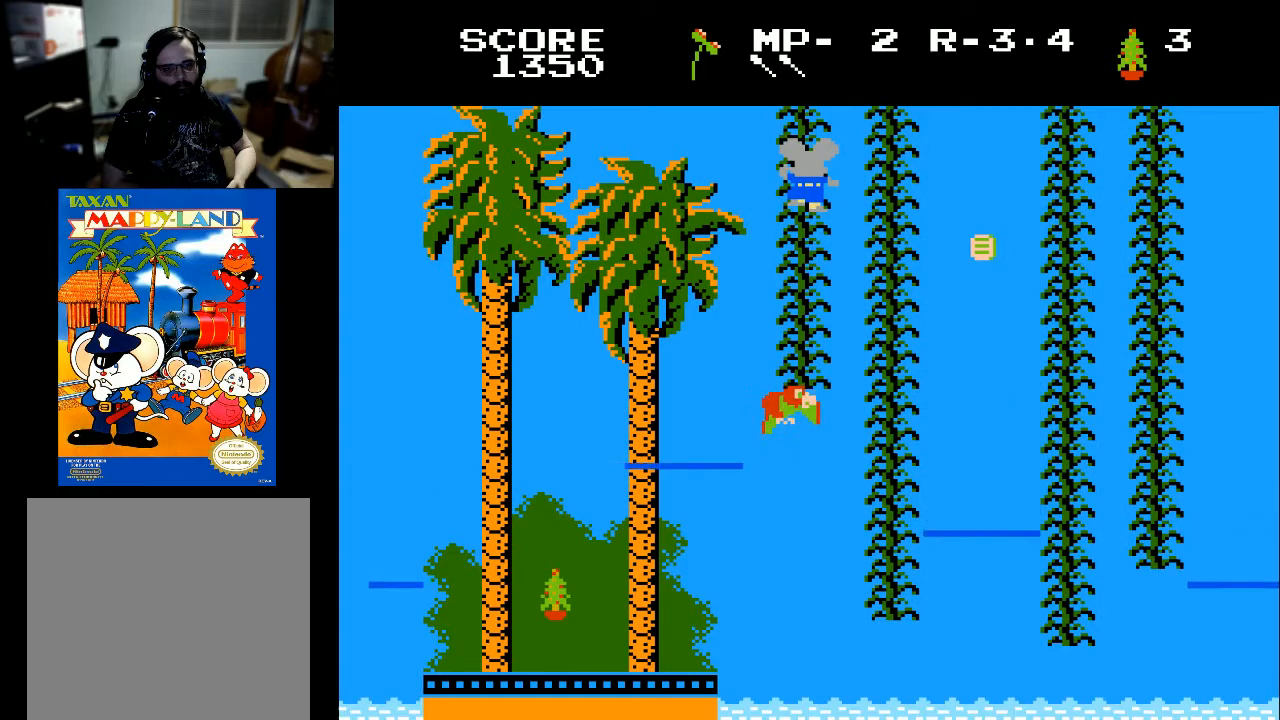
{"buttons": [], "left_stick": "center", "right_stick": "center", "events": [[100, "DPAD_DOWN", "down"], [367, "DPAD_DOWN", "up"]]}
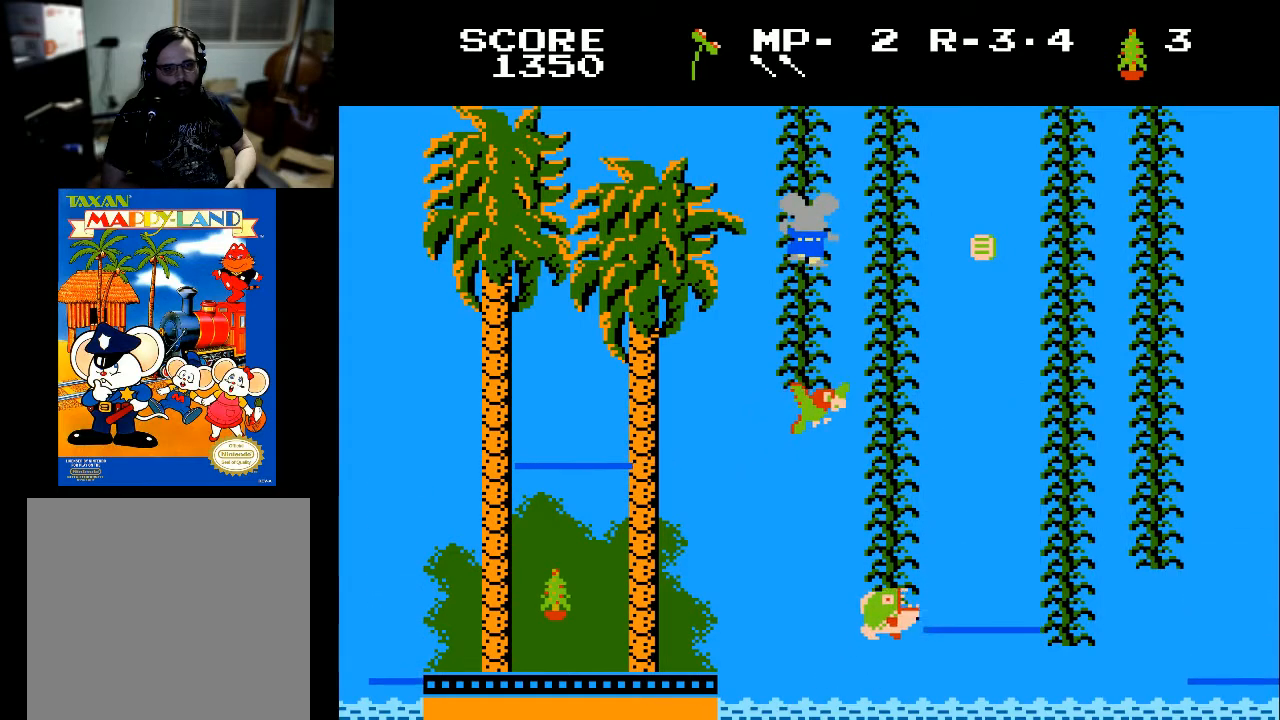
{"buttons": [], "left_stick": "center", "right_stick": "center", "events": [[100, "DPAD_DOWN", "down"], [200, "DPAD_DOWN", "up"]]}
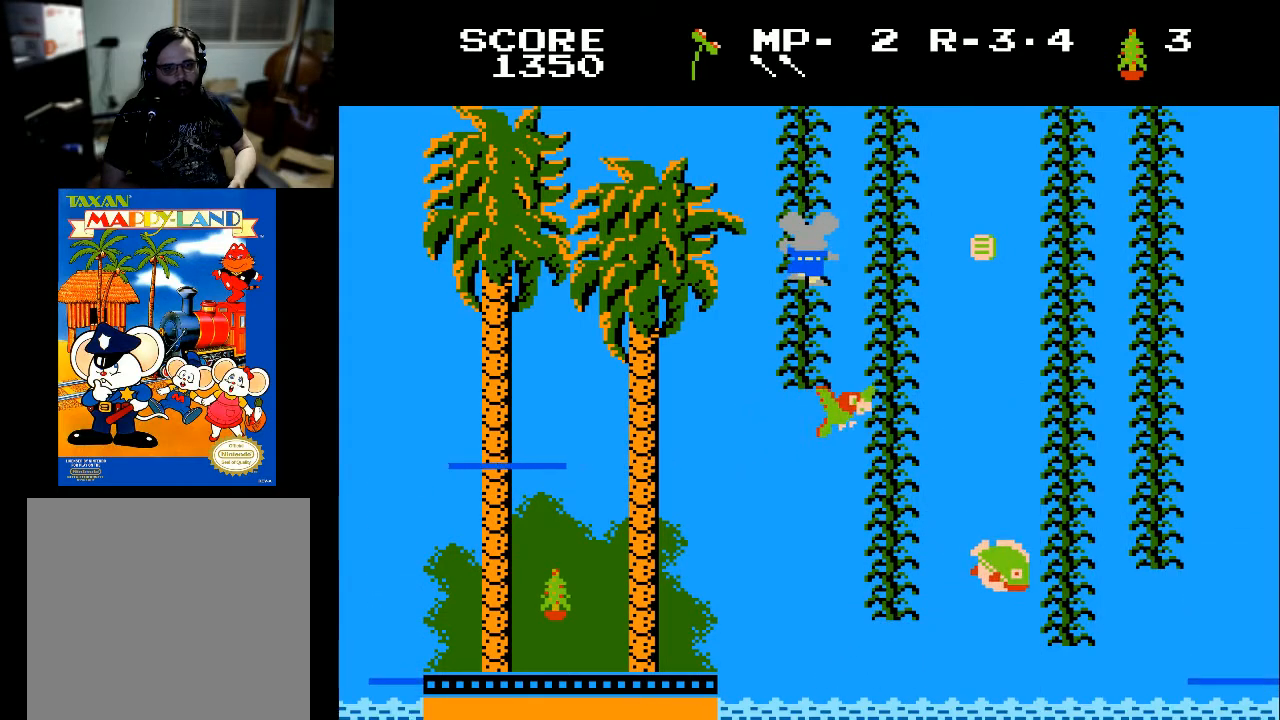
{"buttons": [], "left_stick": "center", "right_stick": "center", "events": []}
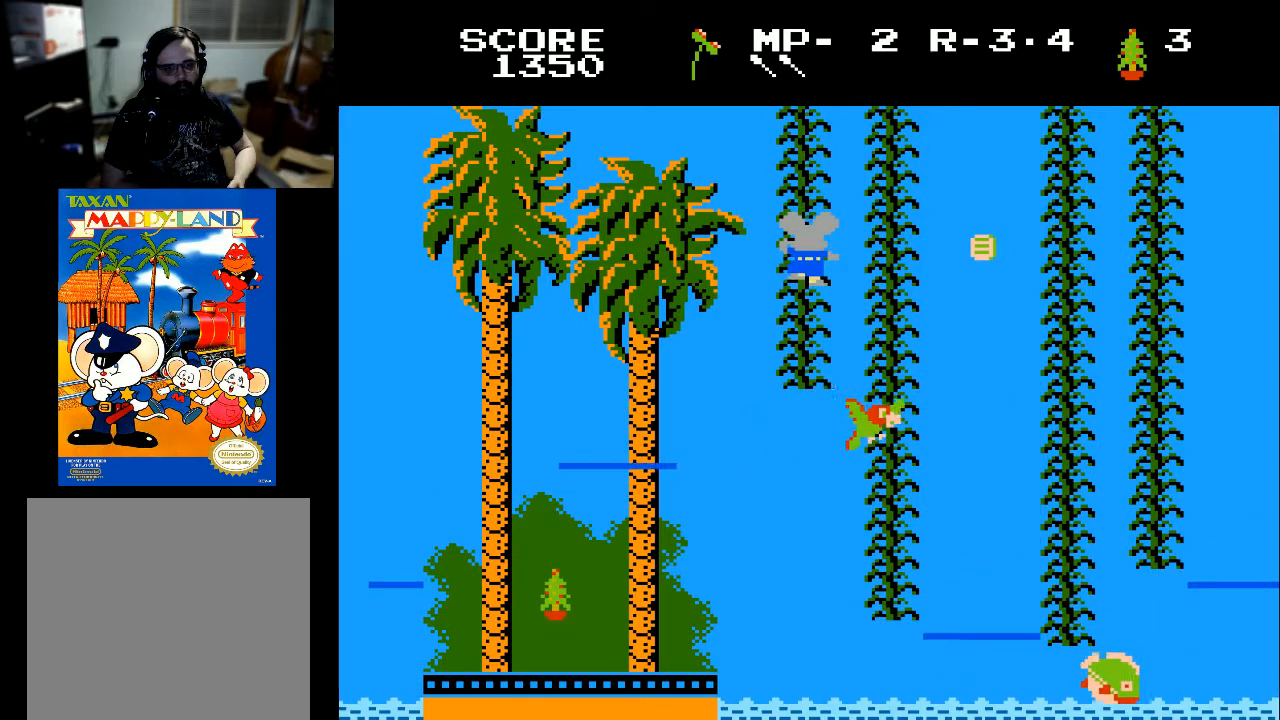
{"buttons": ["DPAD_LEFT"], "left_stick": "center", "right_stick": "center", "events": [[467, "DPAD_LEFT", "down"]]}
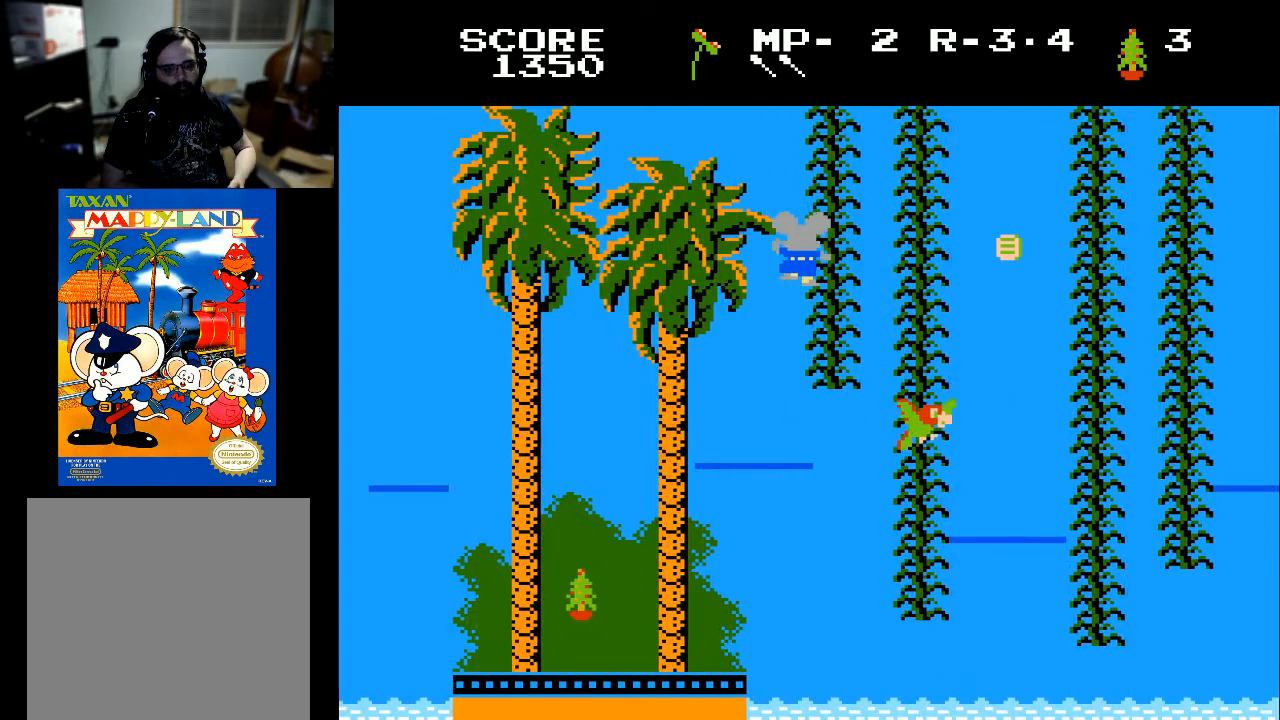
{"buttons": [], "left_stick": "center", "right_stick": "center", "events": [[233, "DPAD_LEFT", "up"]]}
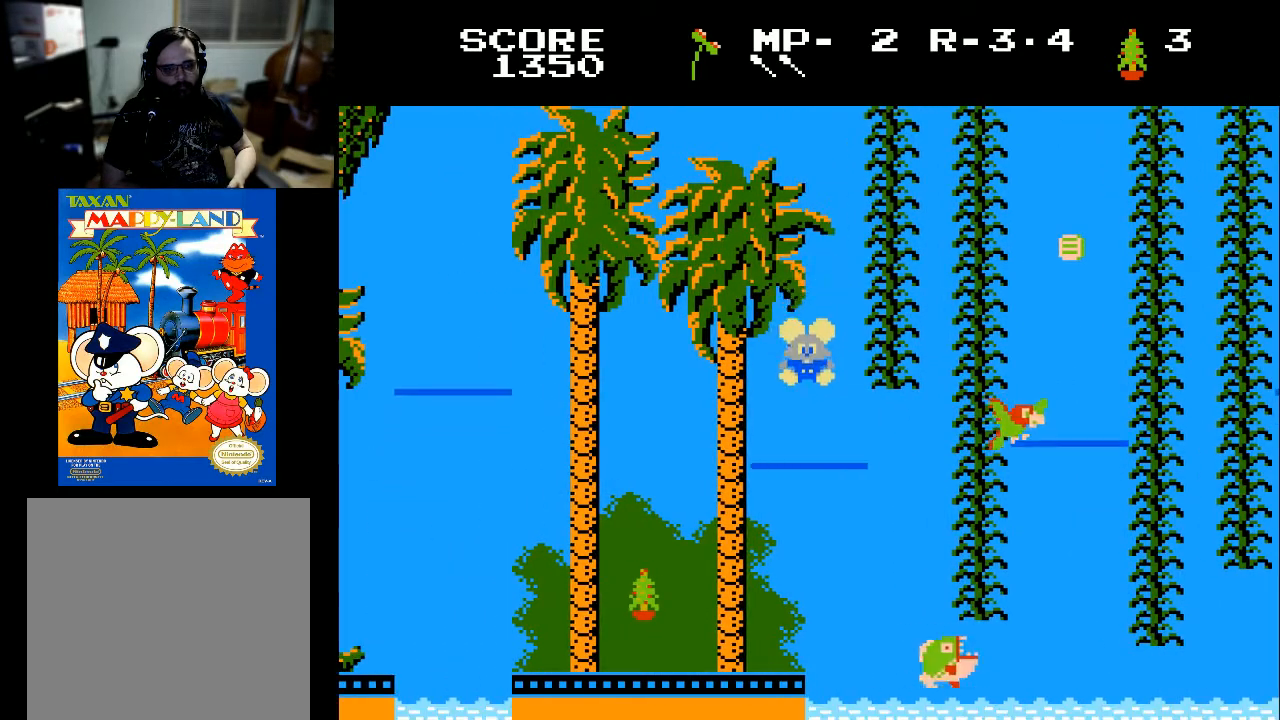
{"buttons": [], "left_stick": "center", "right_stick": "center", "events": []}
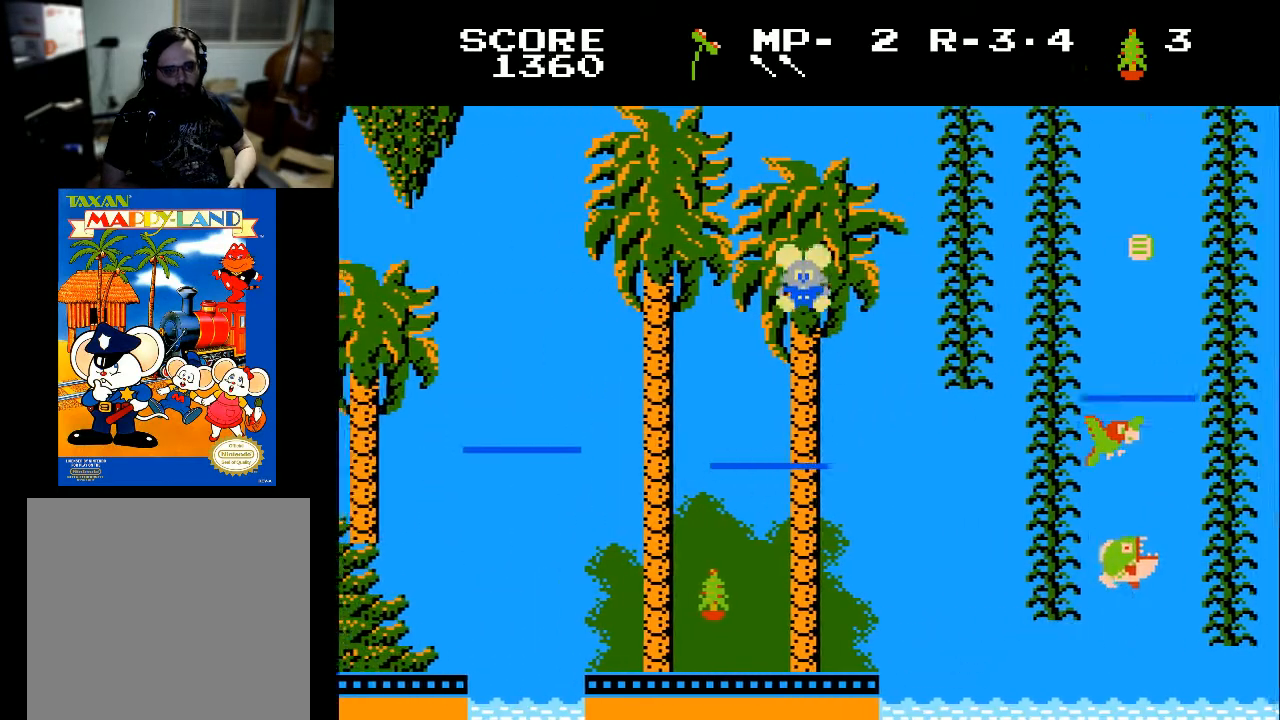
{"buttons": [], "left_stick": "center", "right_stick": "center", "events": [[167, "DPAD_LEFT", "down"], [300, "DPAD_LEFT", "up"]]}
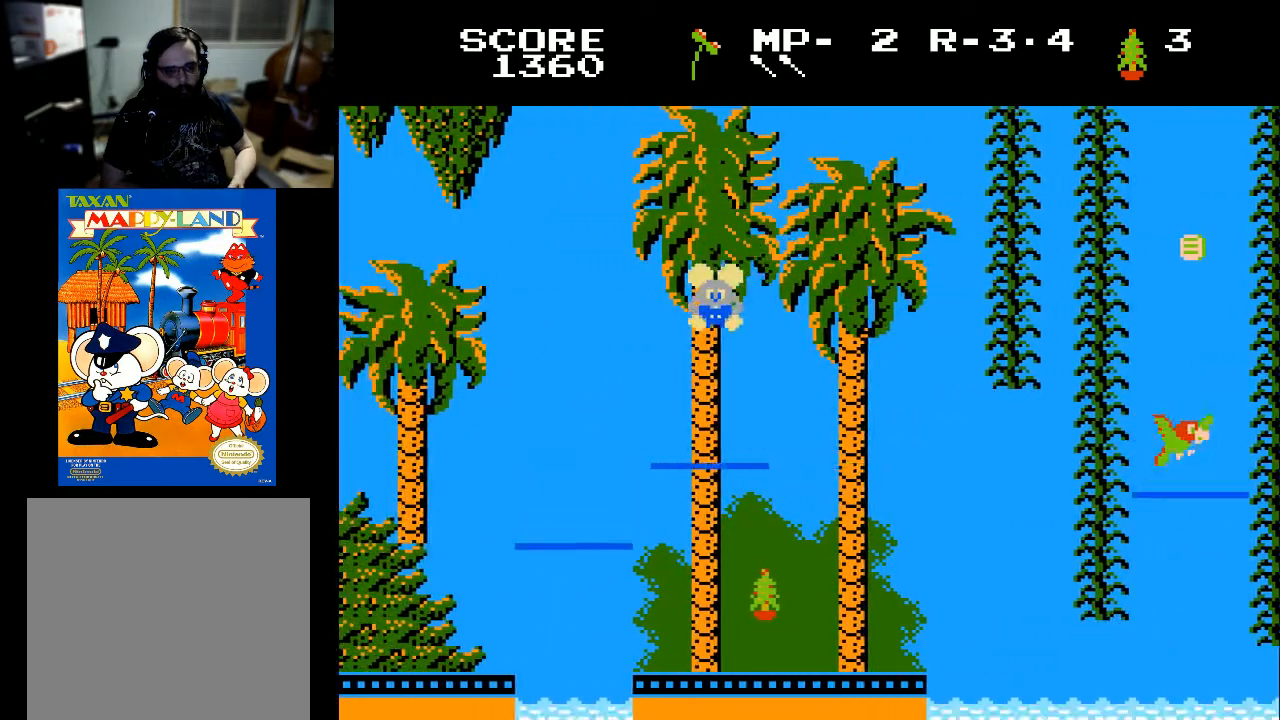
{"buttons": [], "left_stick": "center", "right_stick": "center", "events": [[200, "DPAD_RIGHT", "down"], [333, "DPAD_RIGHT", "up"]]}
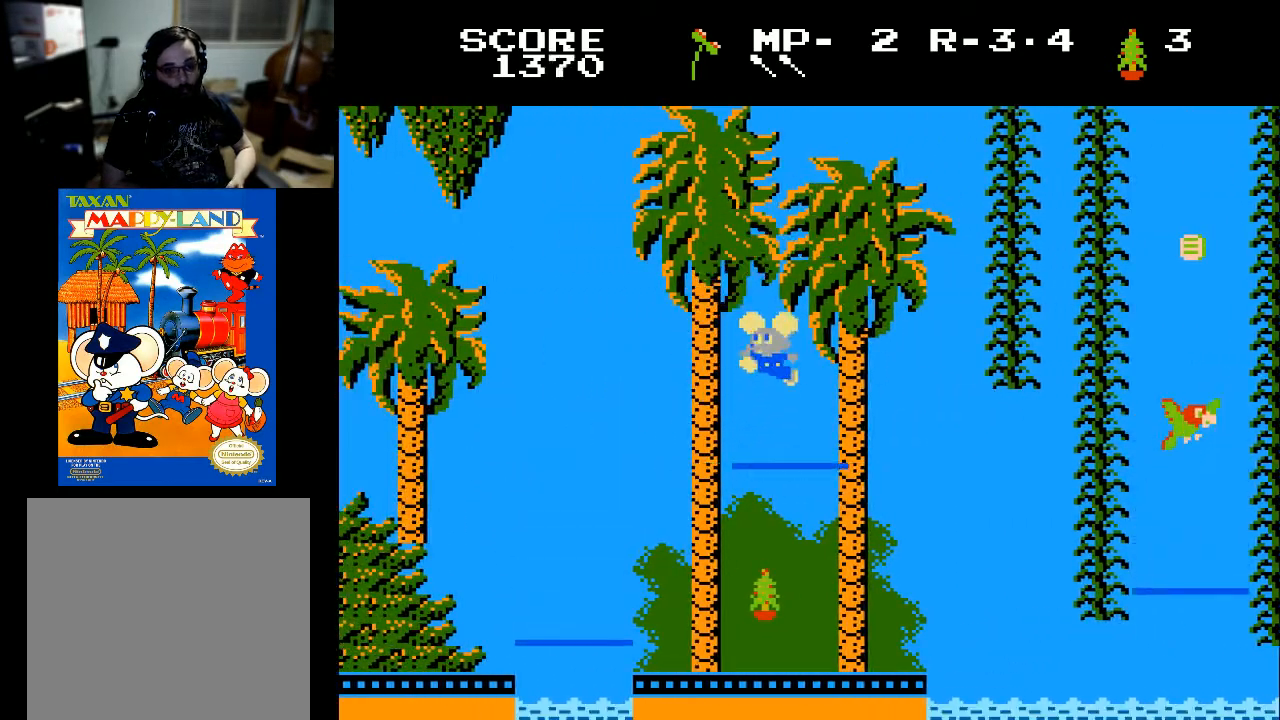
{"buttons": [], "left_stick": "center", "right_stick": "center", "events": [[33, "DPAD_LEFT", "down"], [167, "DPAD_LEFT", "up"], [333, "DPAD_RIGHT", "down"], [467, "DPAD_RIGHT", "up"]]}
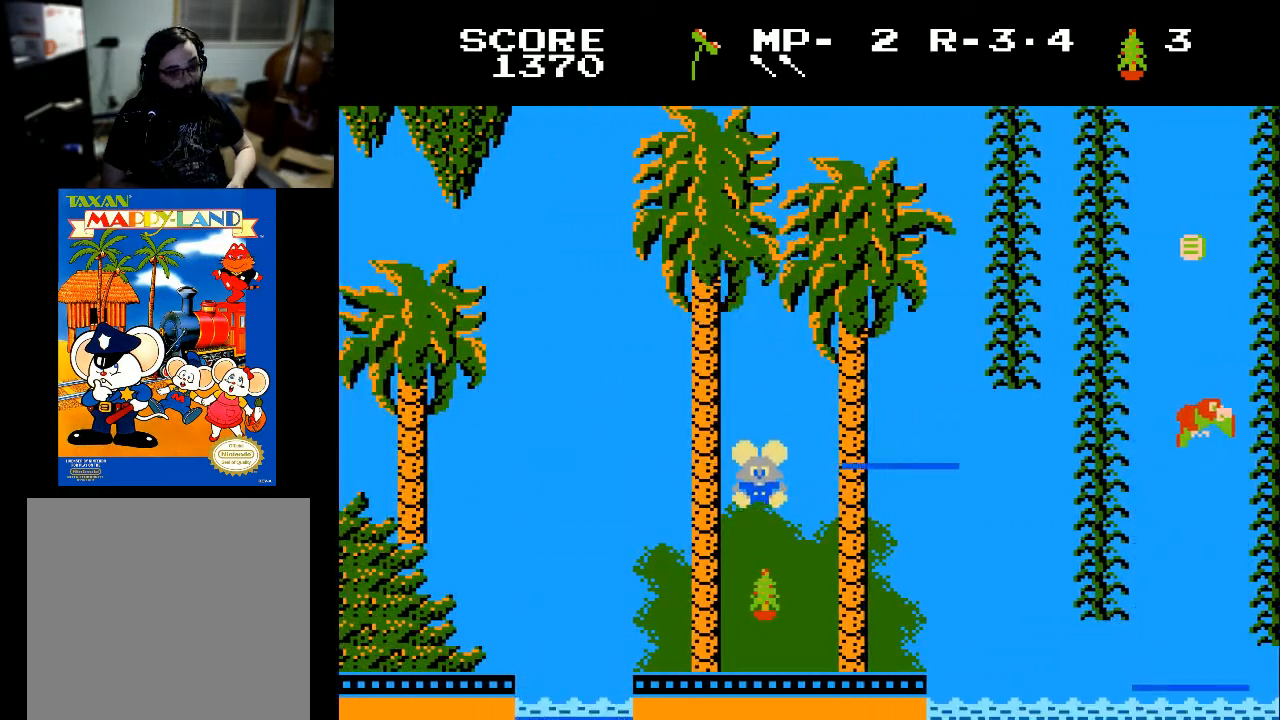
{"buttons": ["DPAD_LEFT"], "left_stick": "center", "right_stick": "center", "events": [[67, "DPAD_LEFT", "down"], [200, "DPAD_LEFT", "up"], [300, "DPAD_RIGHT", "down"], [400, "DPAD_RIGHT", "up"], [433, "DPAD_LEFT", "down"]]}
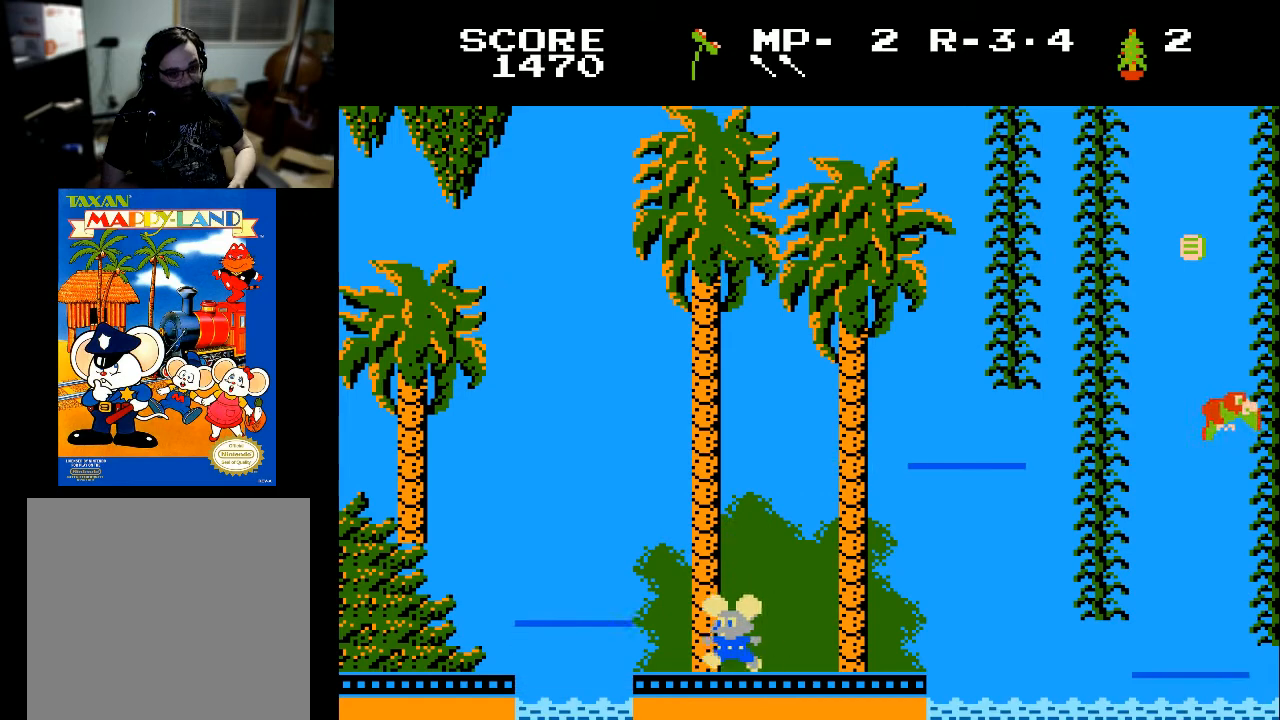
{"buttons": [], "left_stick": "center", "right_stick": "center", "events": [[300, "DPAD_LEFT", "up"]]}
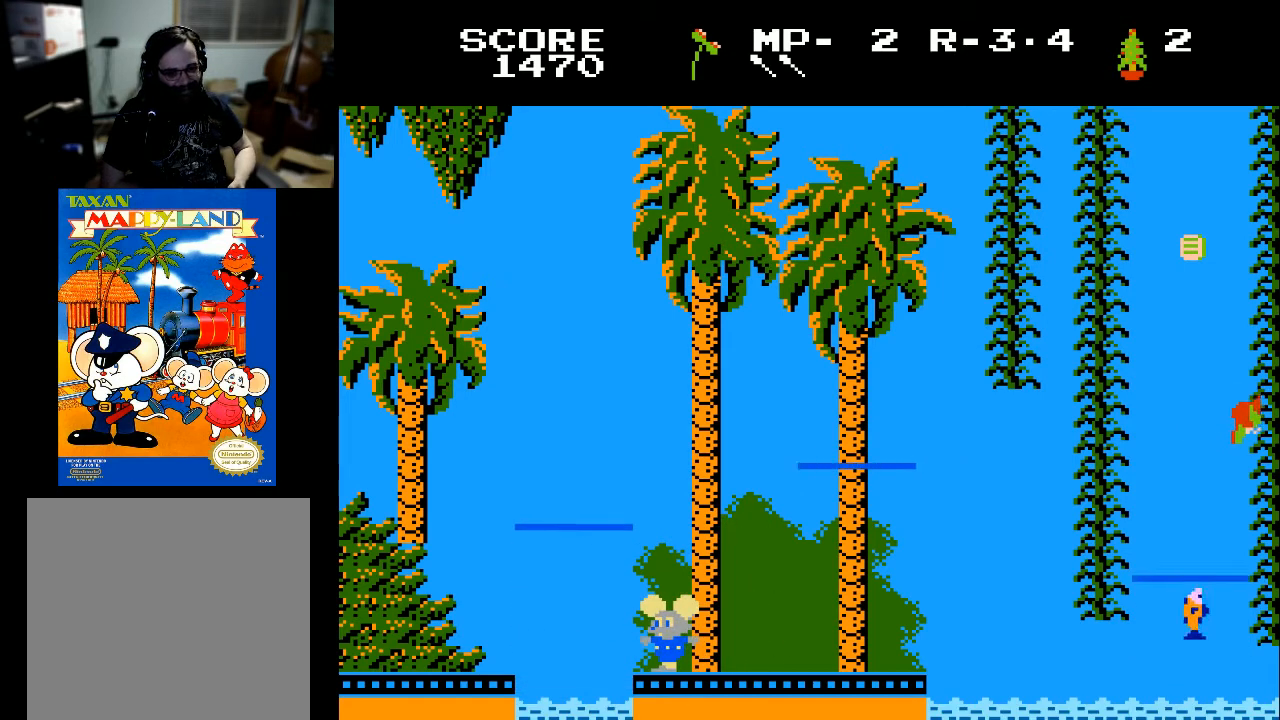
{"buttons": [], "left_stick": "center", "right_stick": "center", "events": []}
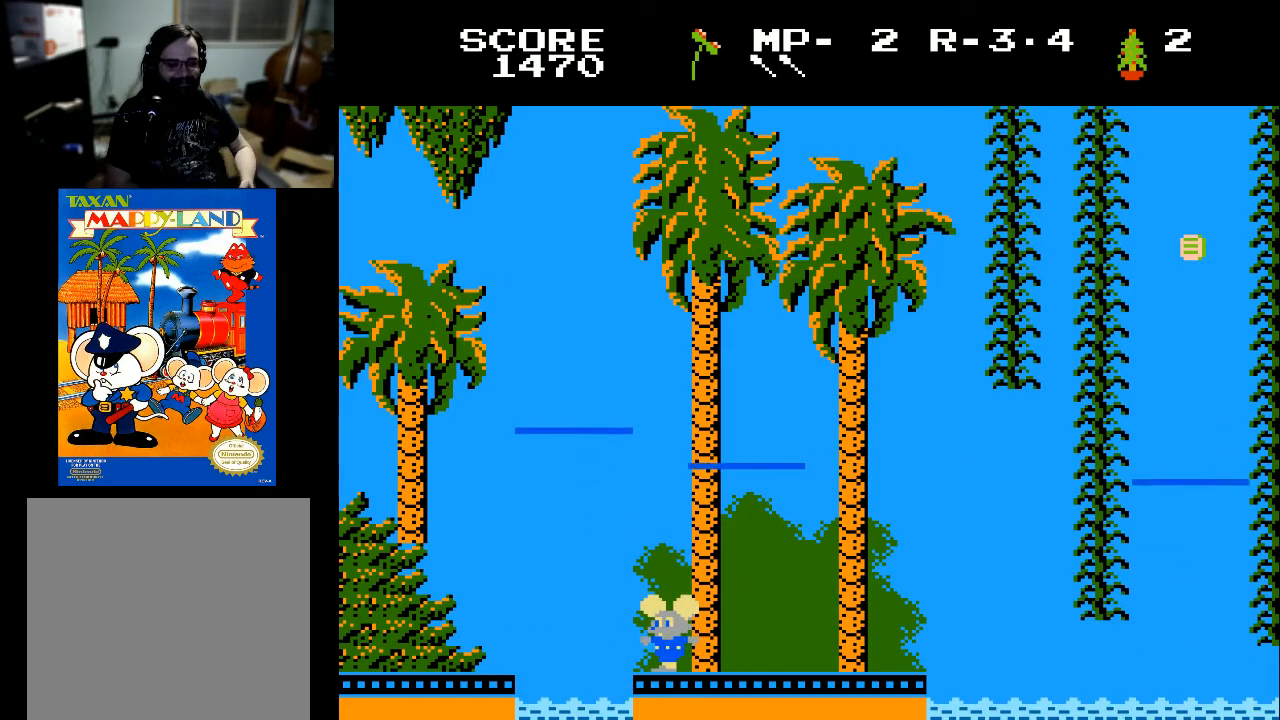
{"buttons": [], "left_stick": "center", "right_stick": "center", "events": []}
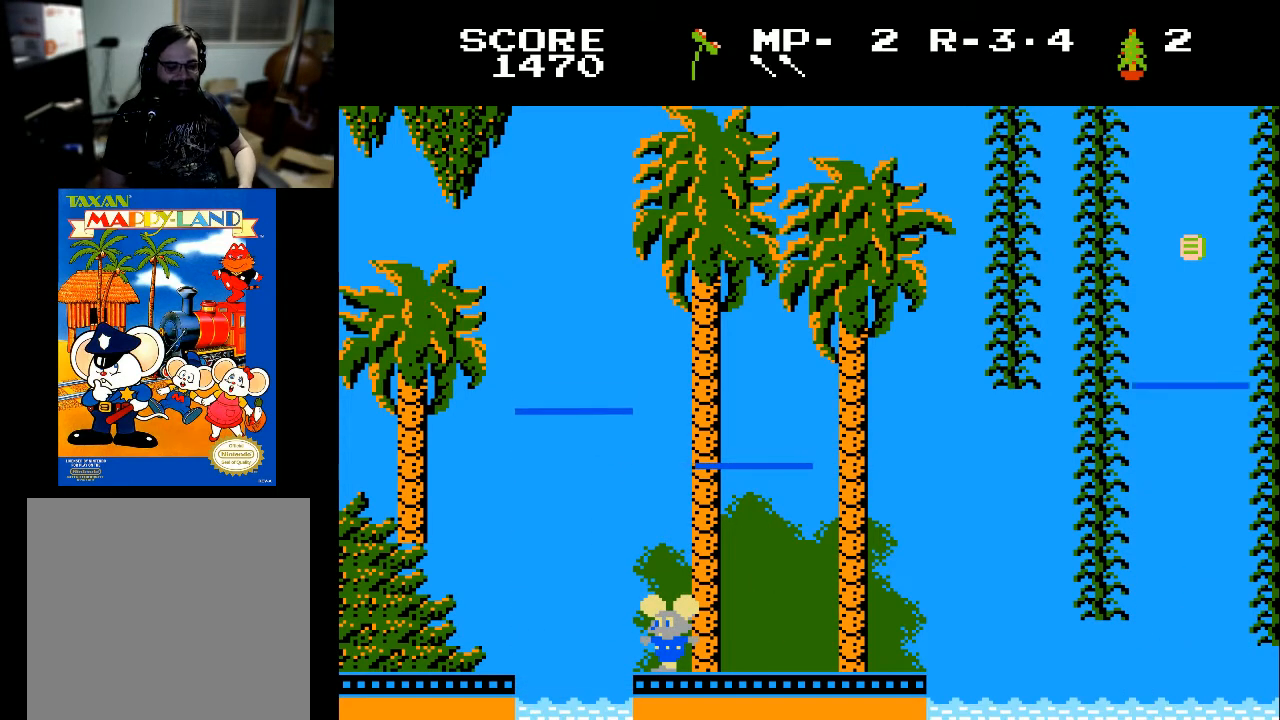
{"buttons": [], "left_stick": "center", "right_stick": "center", "events": []}
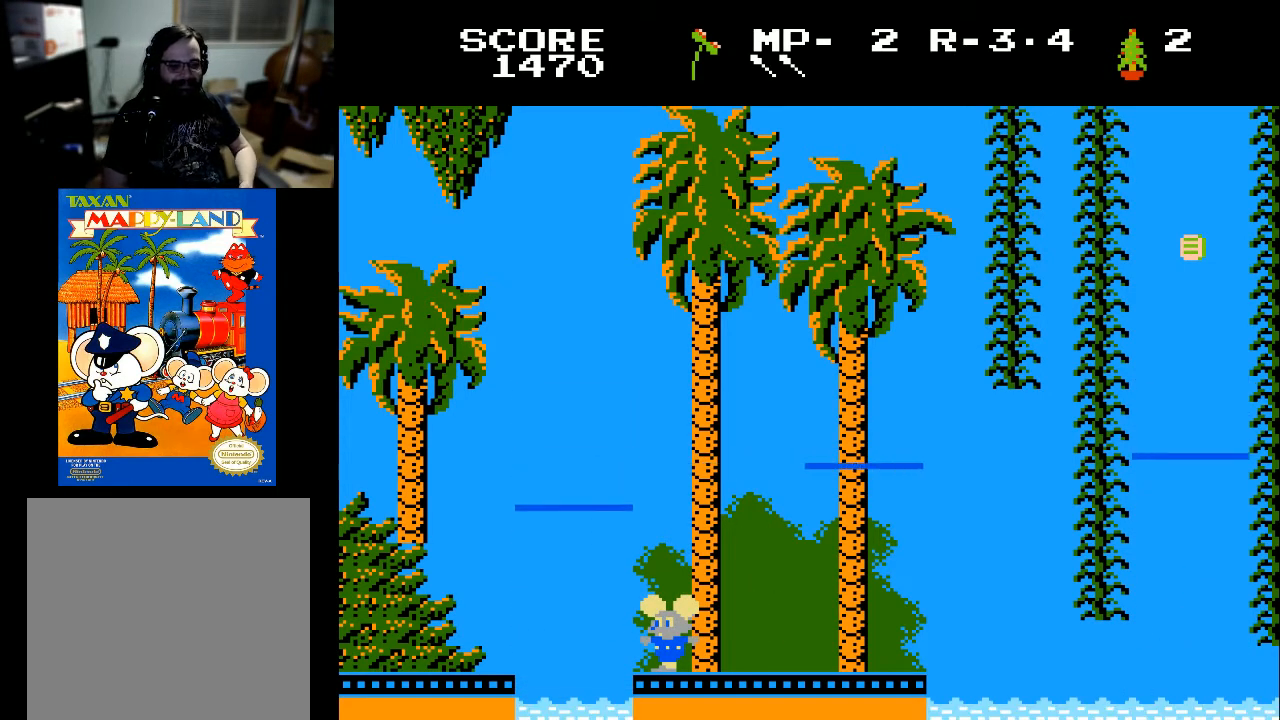
{"buttons": [], "left_stick": "center", "right_stick": "center", "events": []}
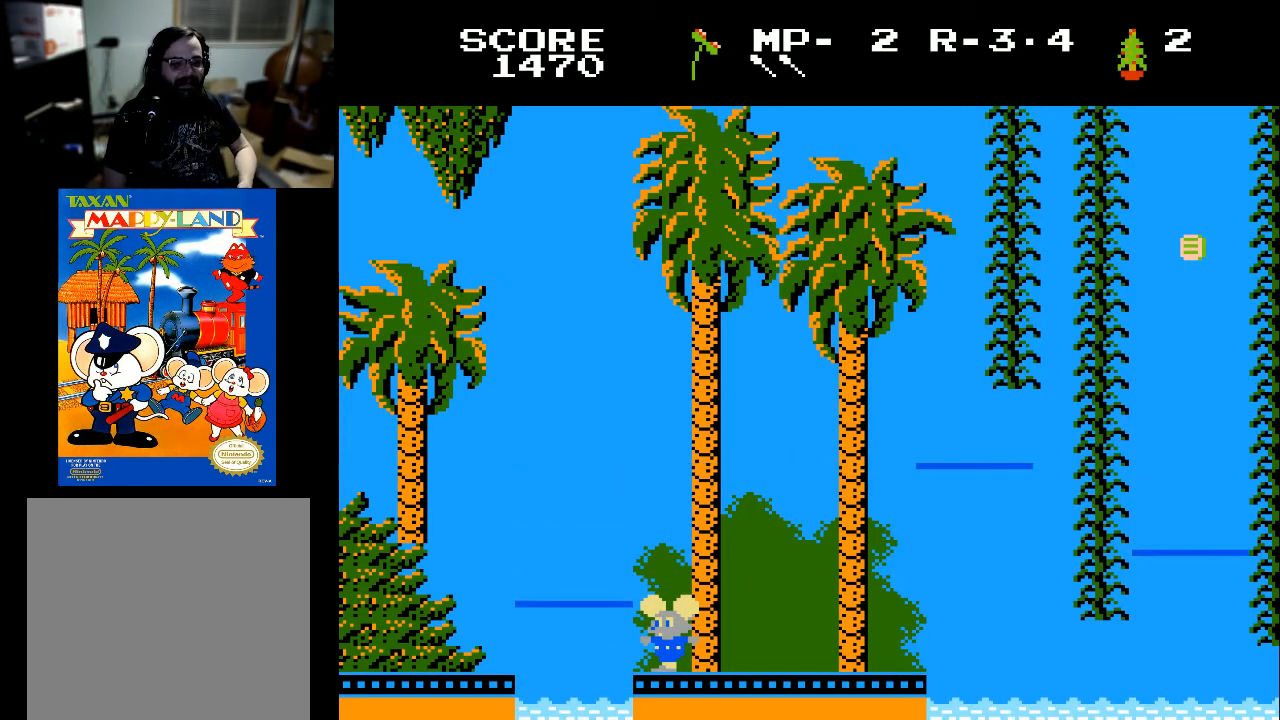
{"buttons": ["DPAD_LEFT"], "left_stick": "center", "right_stick": "center", "events": [[300, "DPAD_LEFT", "down"]]}
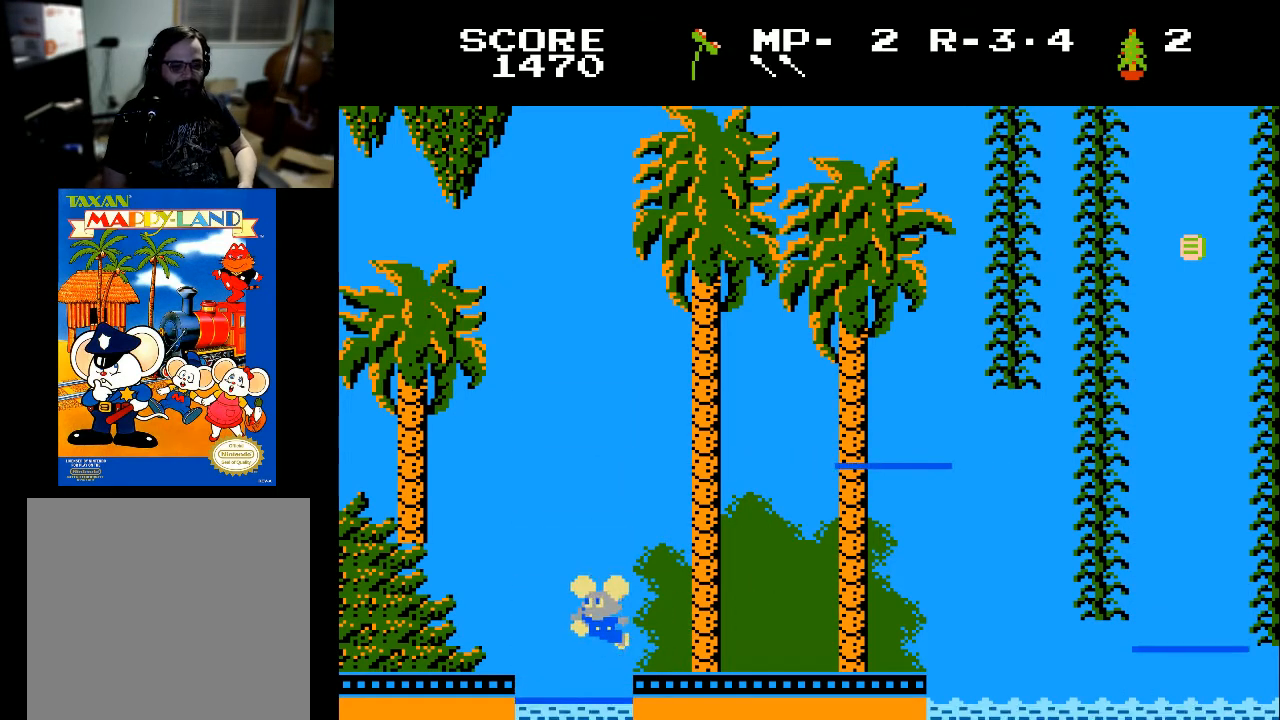
{"buttons": [], "left_stick": "center", "right_stick": "center", "events": [[33, "DPAD_LEFT", "up"]]}
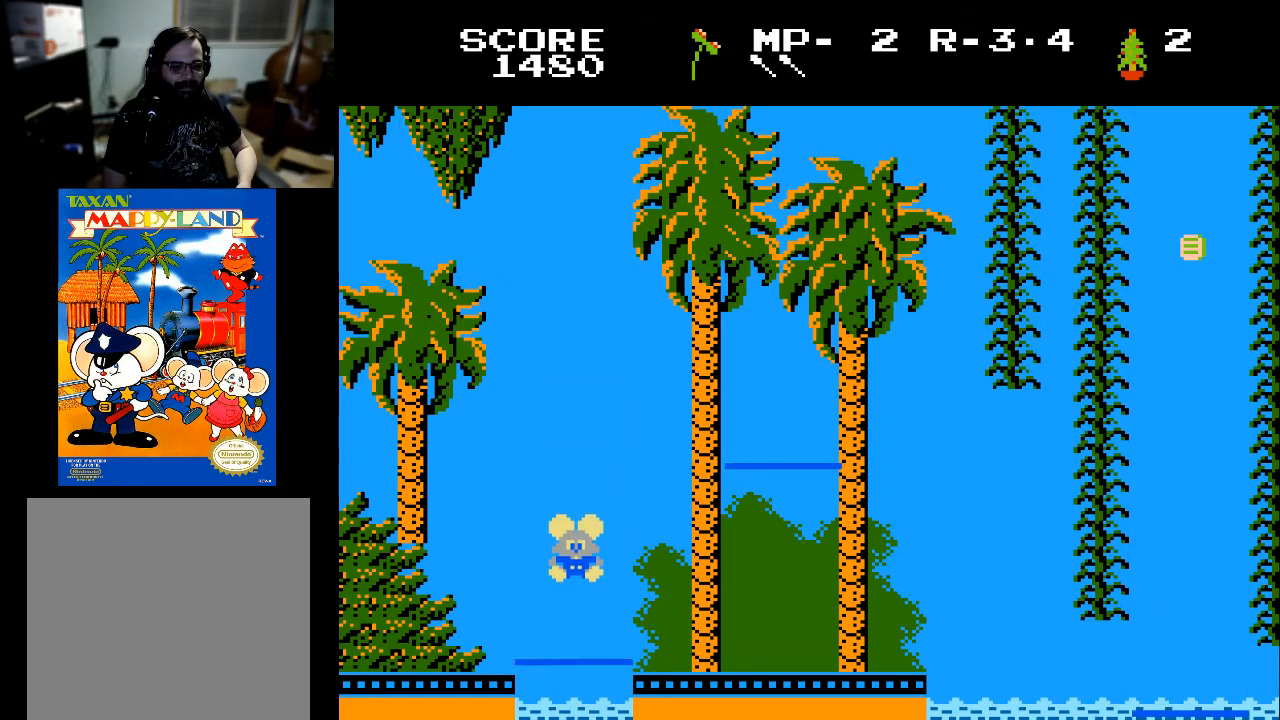
{"buttons": ["DPAD_RIGHT"], "left_stick": "center", "right_stick": "center", "events": [[300, "DPAD_RIGHT", "down"]]}
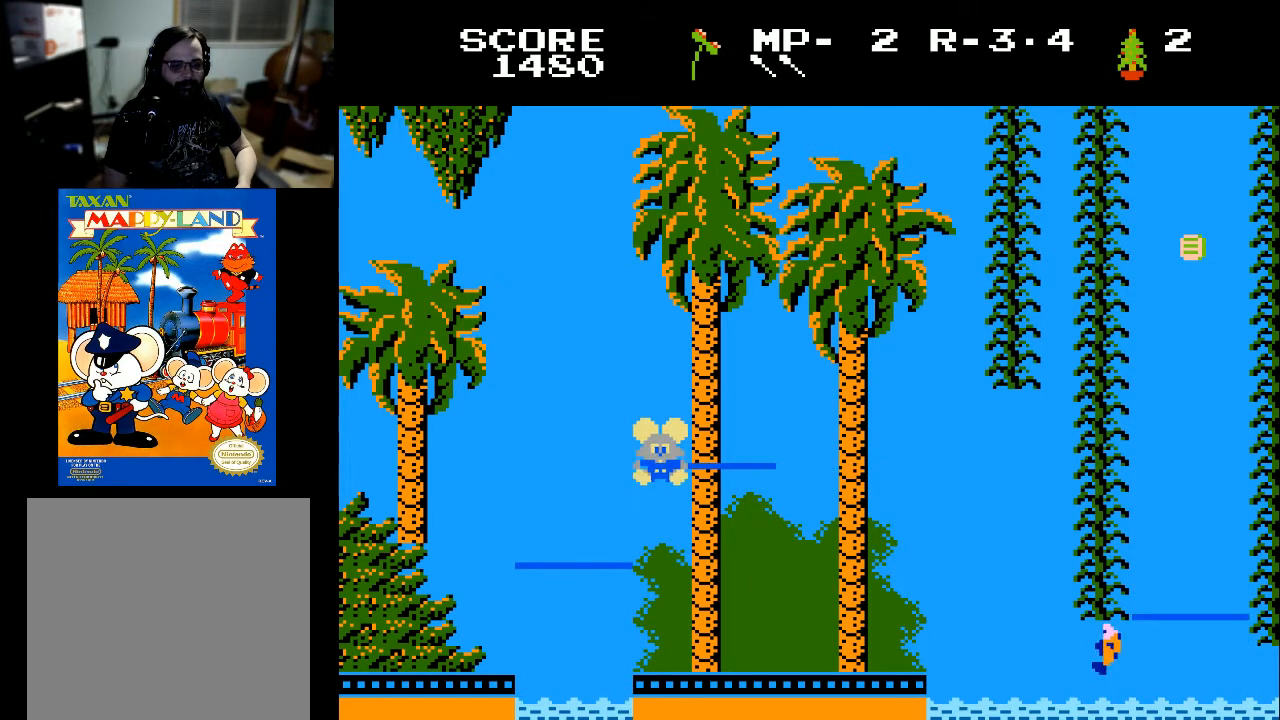
{"buttons": ["DPAD_LEFT"], "left_stick": "center", "right_stick": "center", "events": [[233, "DPAD_RIGHT", "up"], [433, "DPAD_LEFT", "down"]]}
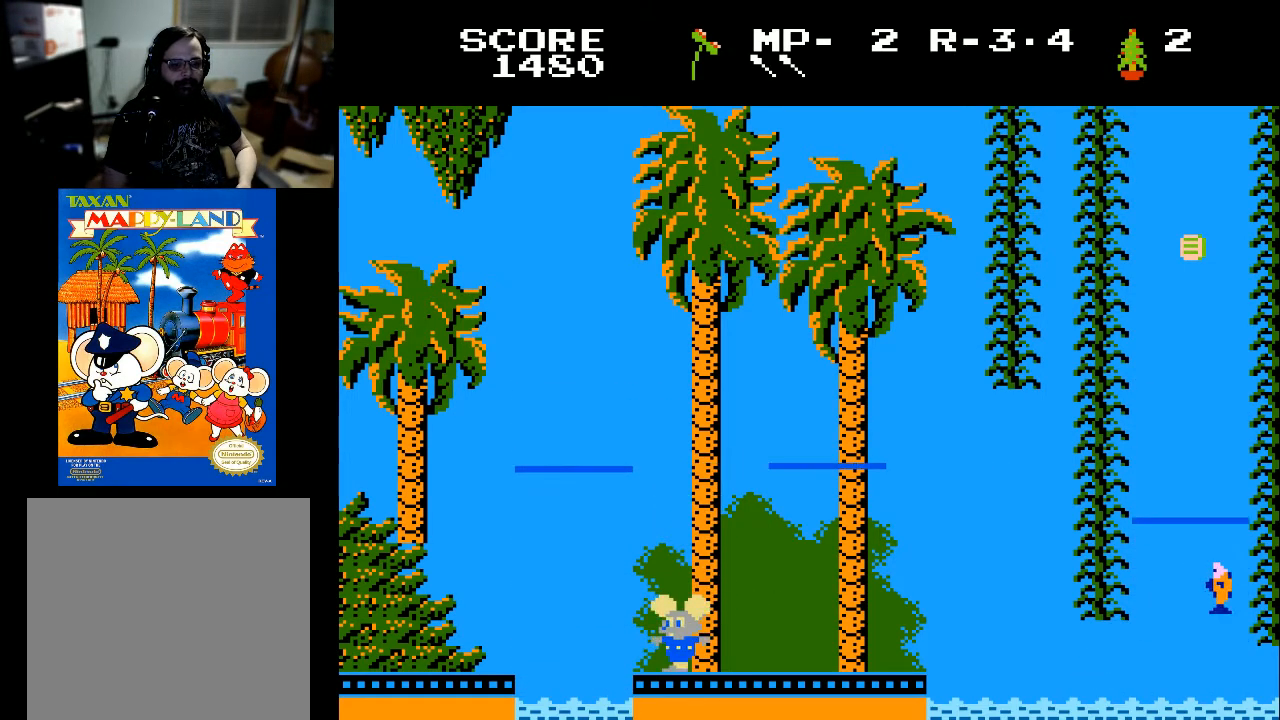
{"buttons": [], "left_stick": "center", "right_stick": "center", "events": [[33, "DPAD_LEFT", "up"], [267, "DPAD_LEFT", "down"], [367, "DPAD_LEFT", "up"]]}
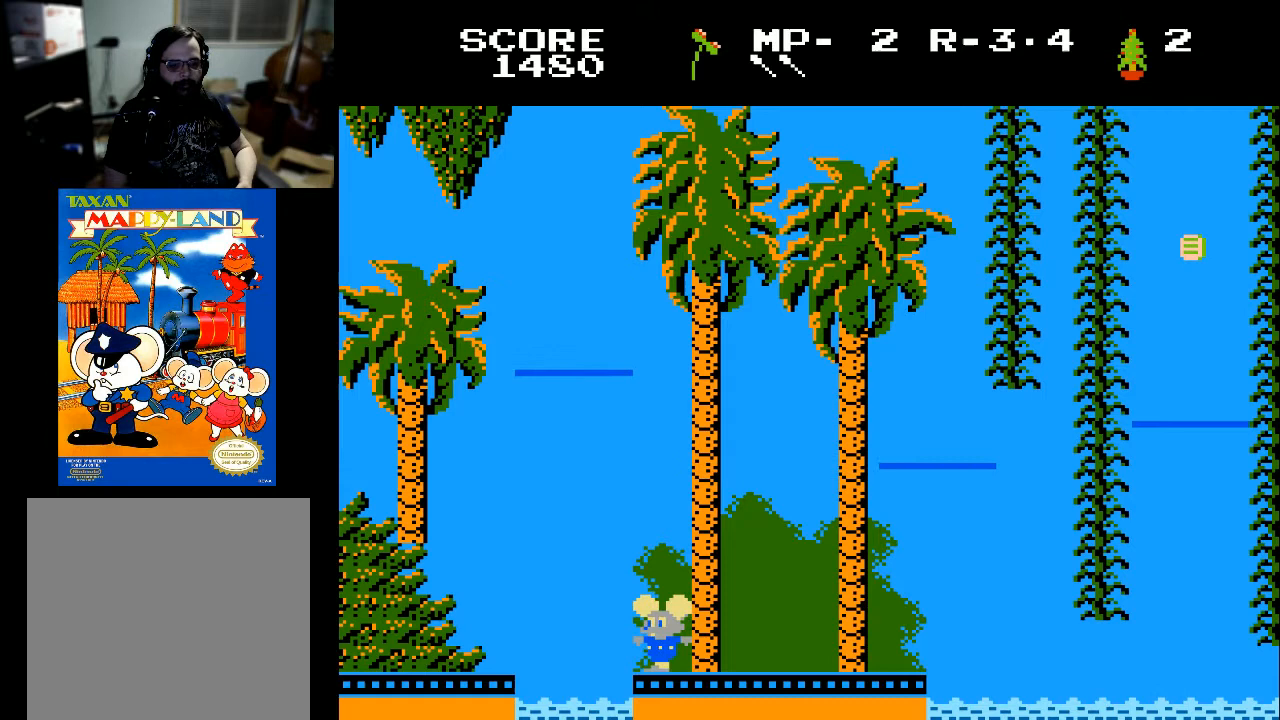
{"buttons": [], "left_stick": "center", "right_stick": "center", "events": []}
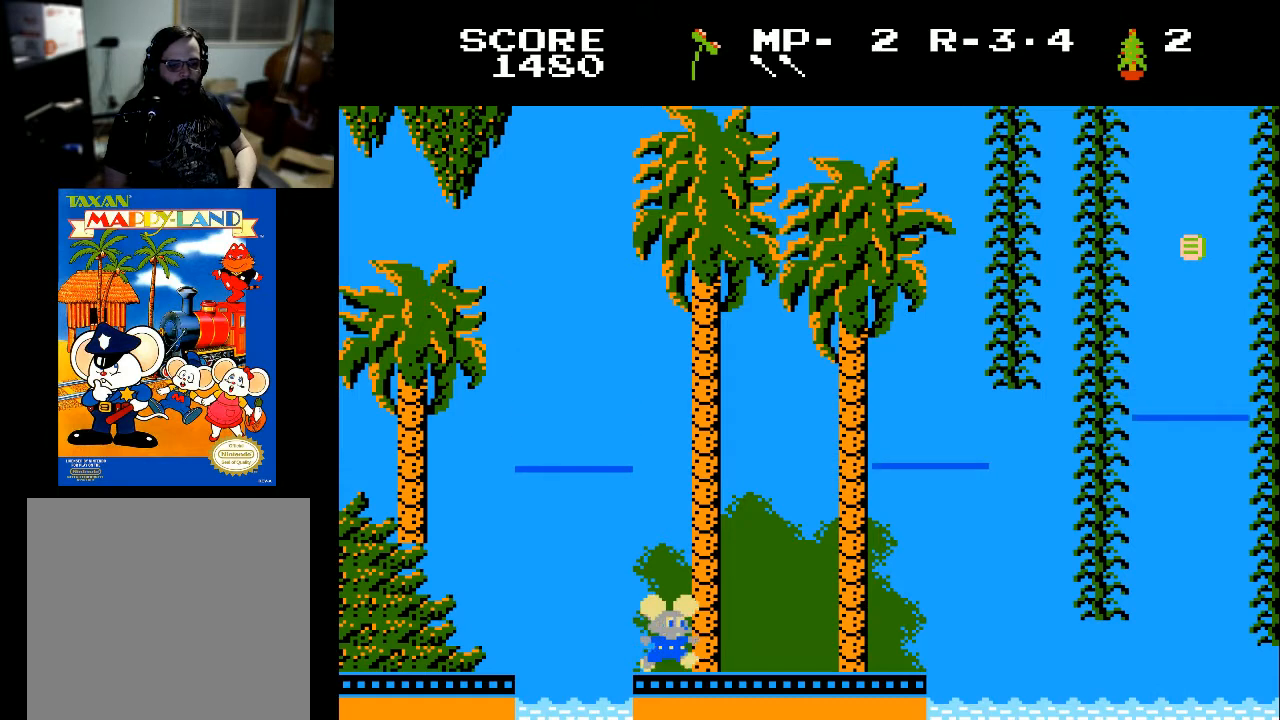
{"buttons": [], "left_stick": "center", "right_stick": "center", "events": [[233, "DPAD_LEFT", "down"], [300, "DPAD_LEFT", "up"]]}
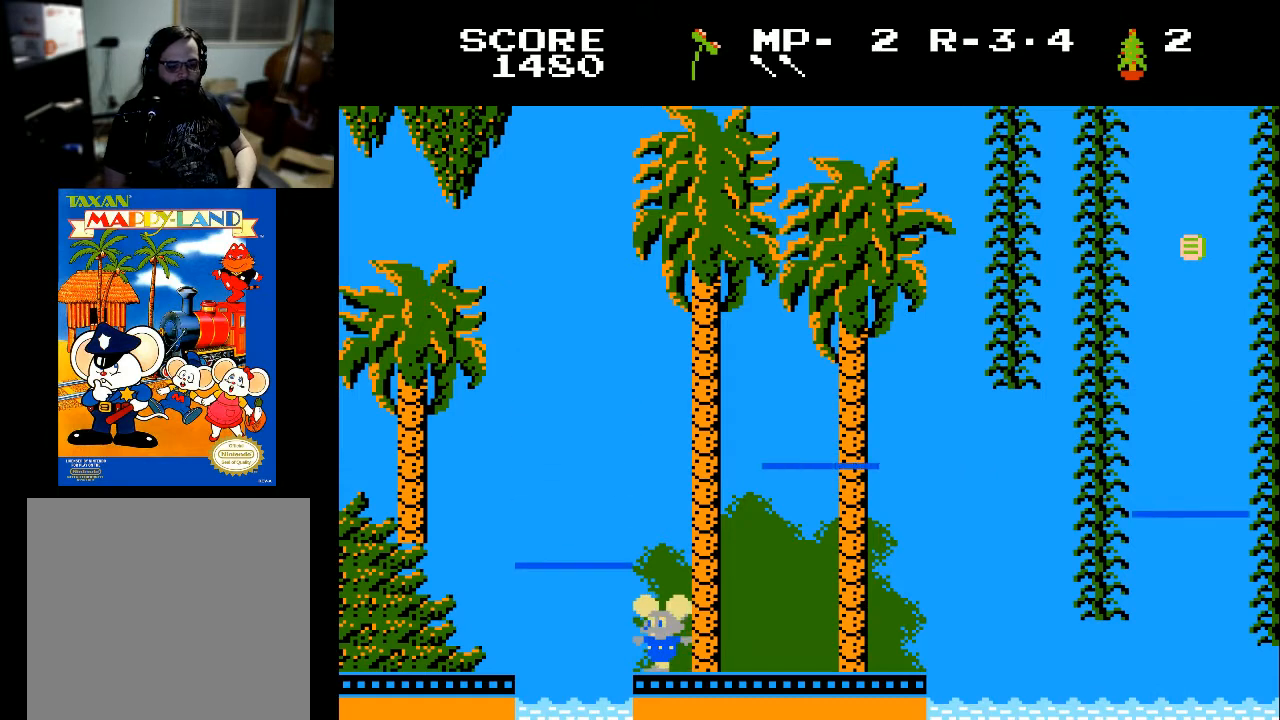
{"buttons": [], "left_stick": "center", "right_stick": "center", "events": []}
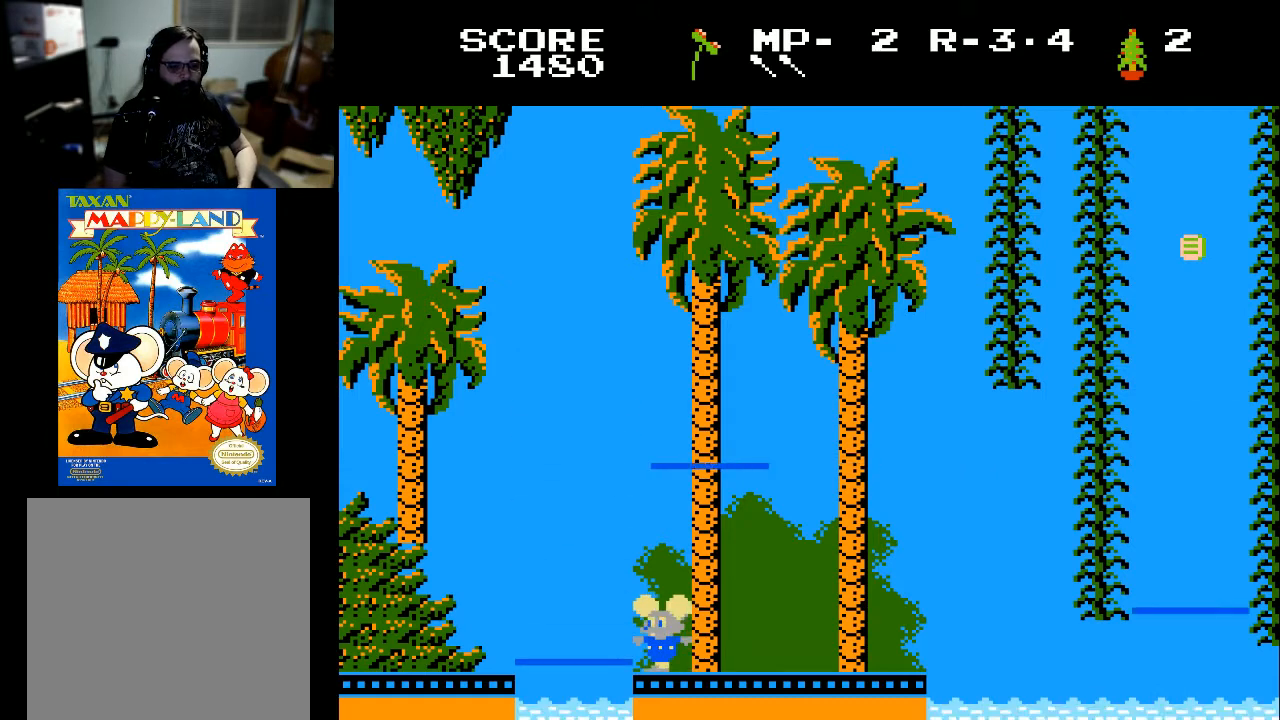
{"buttons": [], "left_stick": "center", "right_stick": "center", "events": [[100, "DPAD_LEFT", "down"], [333, "DPAD_LEFT", "up"]]}
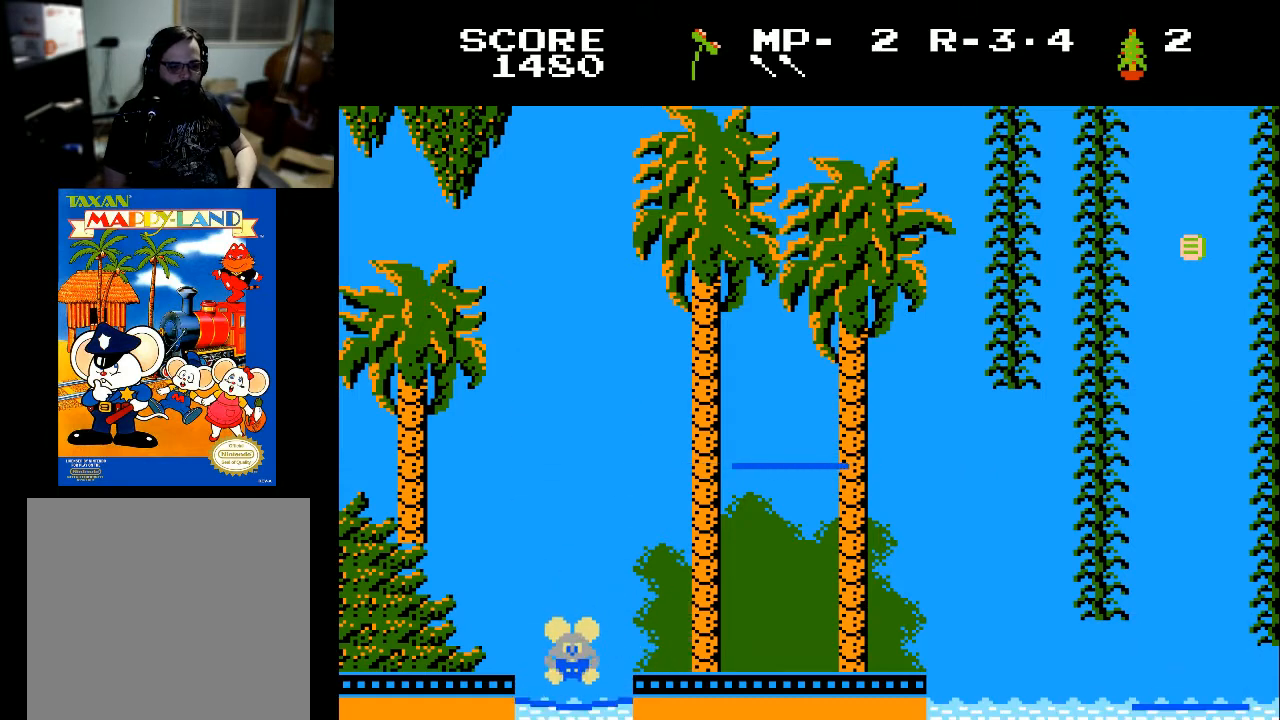
{"buttons": [], "left_stick": "center", "right_stick": "center", "events": []}
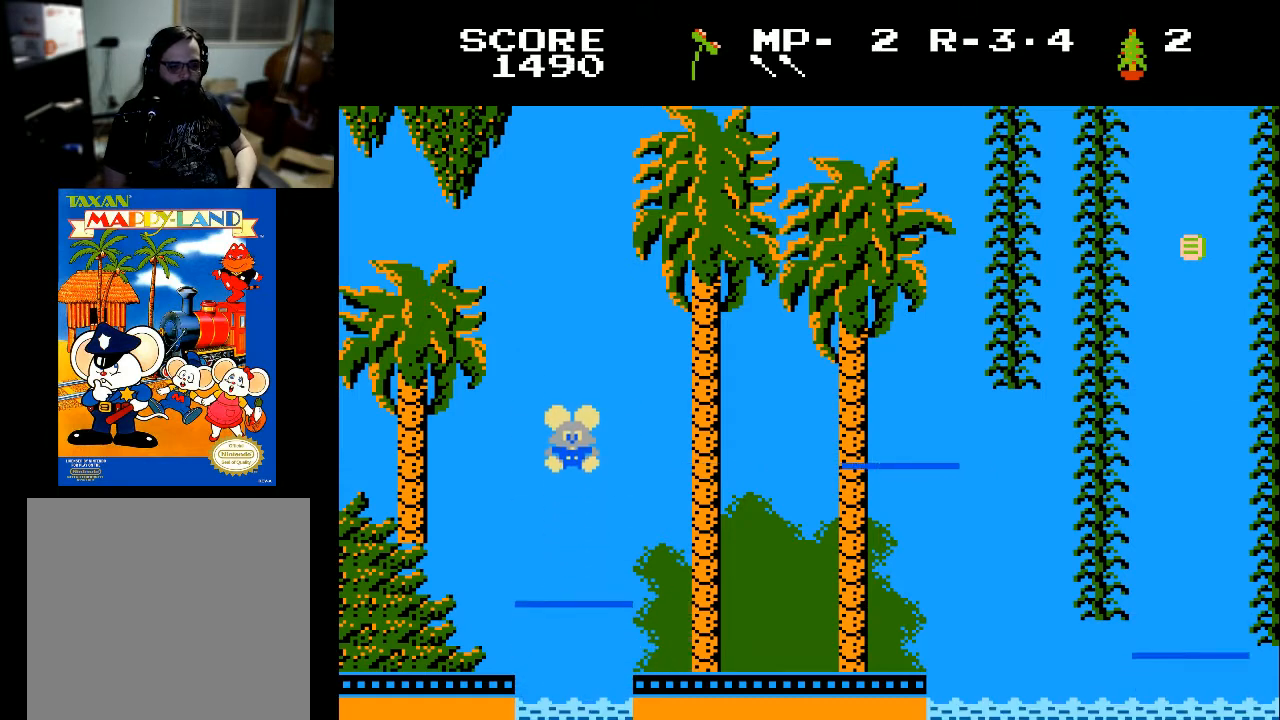
{"buttons": [], "left_stick": "center", "right_stick": "center", "events": []}
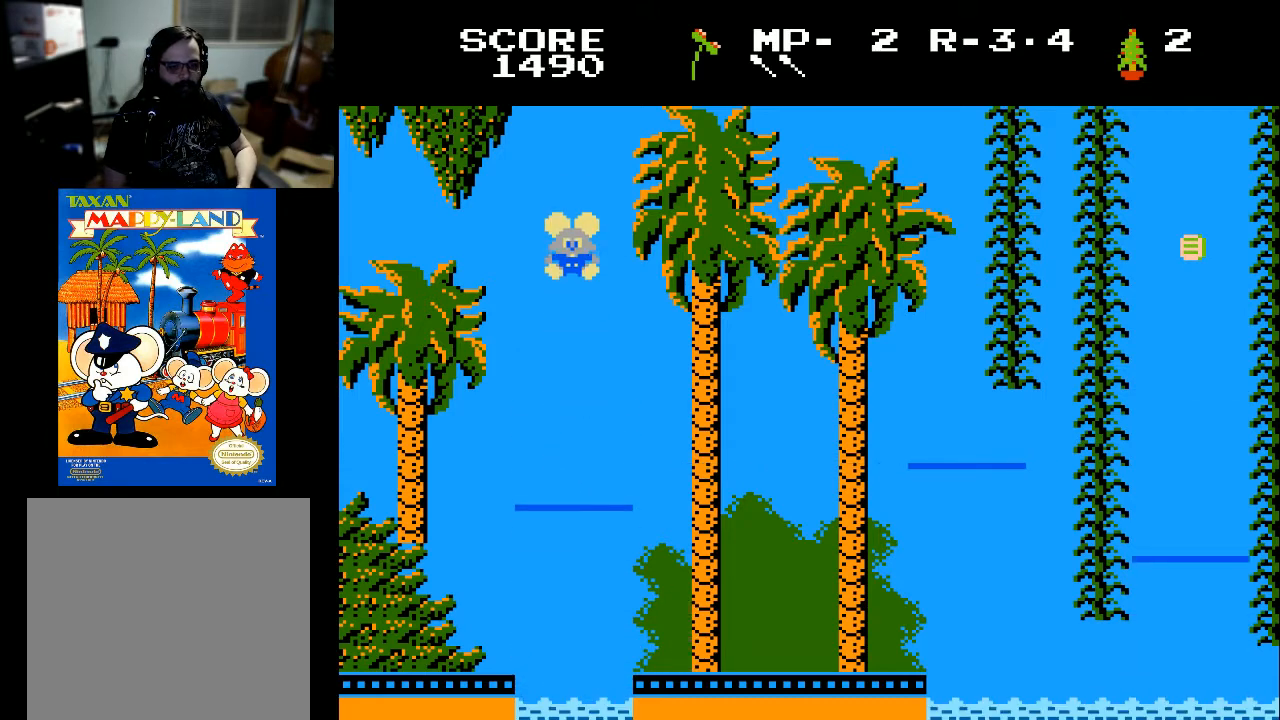
{"buttons": [], "left_stick": "center", "right_stick": "center", "events": []}
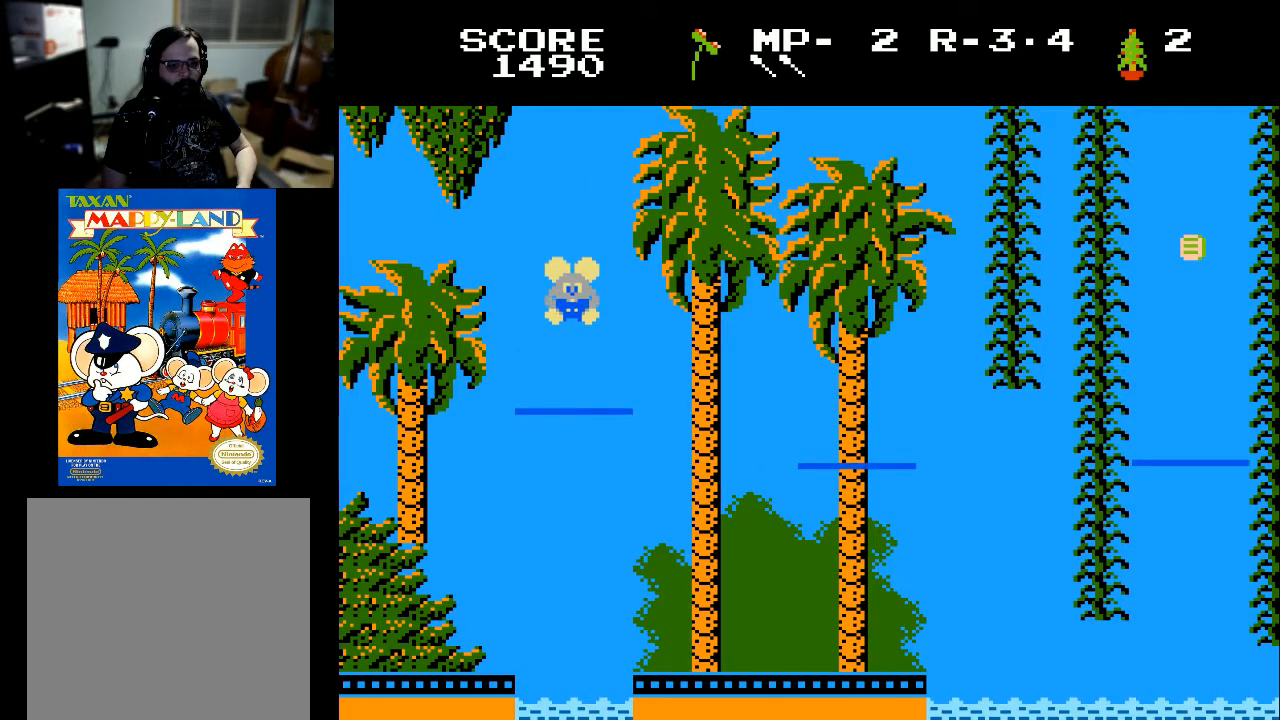
{"buttons": ["DPAD_RIGHT"], "left_stick": "center", "right_stick": "center", "events": [[67, "DPAD_RIGHT", "down"]]}